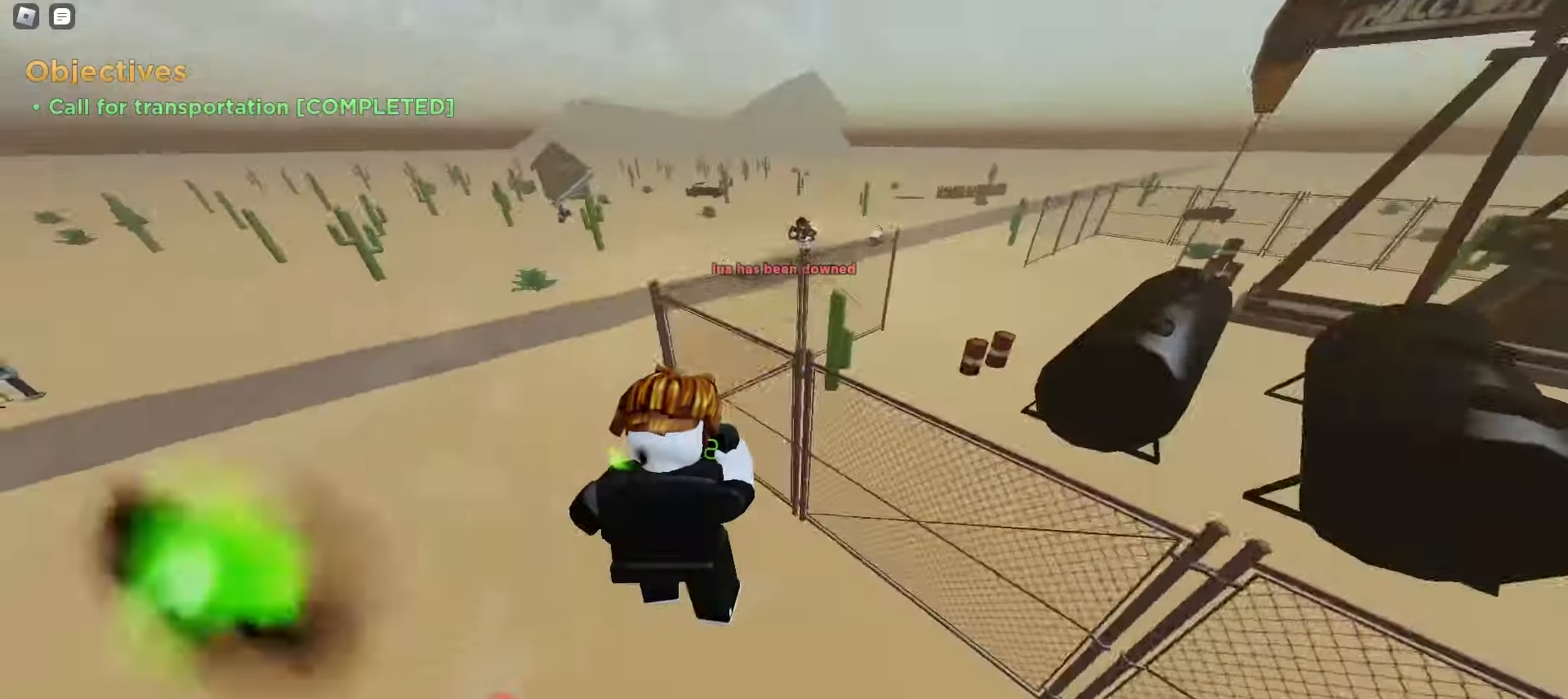
Gameplay with keyboard and mouse; each line is a JSON object with the keys and mouse buttons held at the frame after it. "events" lists presses ("down") and releases ("up") of "a", "ctrl", "d", "e", "f", "q", "r", "s", "shift", "tab", "w", "mouse_left", "mouse_wheel", "mouse_right", "mouse_mb4" and "mouse_mb5" between this image and that frame as [ms after this image, input, new state], when the widget could be followed in between; "space" appears only as held states. "mouse_left", "mouse_wheel", "mouse_right", "mouse_mb4", "mouse_mb5" = the "left", "wheel", "right", "mb4", "mb5" buttons of the "mouse" list. No other keys are recorded. "wheel" means that the mouse wheel is clicked or scrolled. Mouse movement is not recorded.
{"keys": ["w"], "mouse": [], "events": [[67, "e", "down"], [200, "e", "up"], [200, "q", "down"], [317, "q", "up"], [383, "d", "down"], [500, "d", "up"]]}
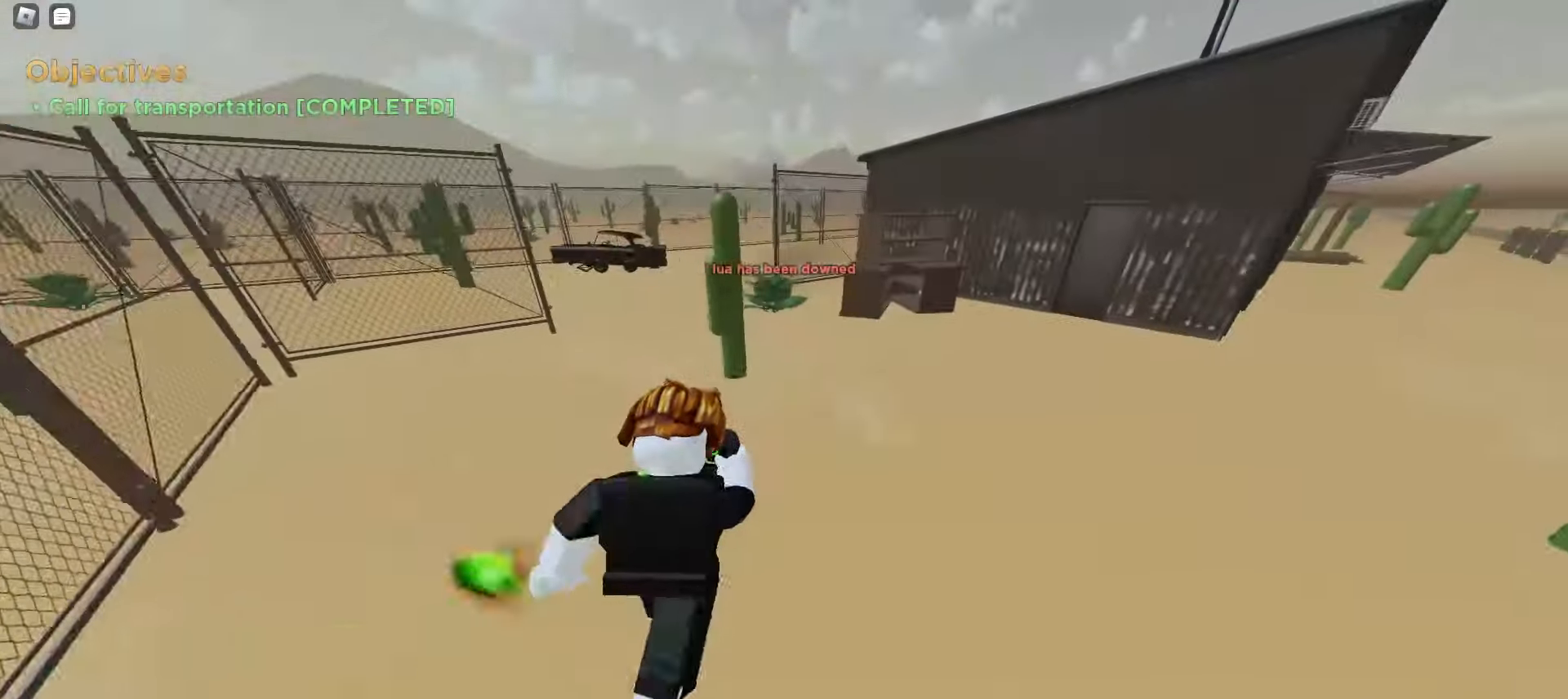
{"keys": ["a", "w"], "mouse": [], "events": [[33, "a", "down"], [167, "a", "up"], [167, "d", "down"], [350, "a", "down"], [350, "d", "up"]]}
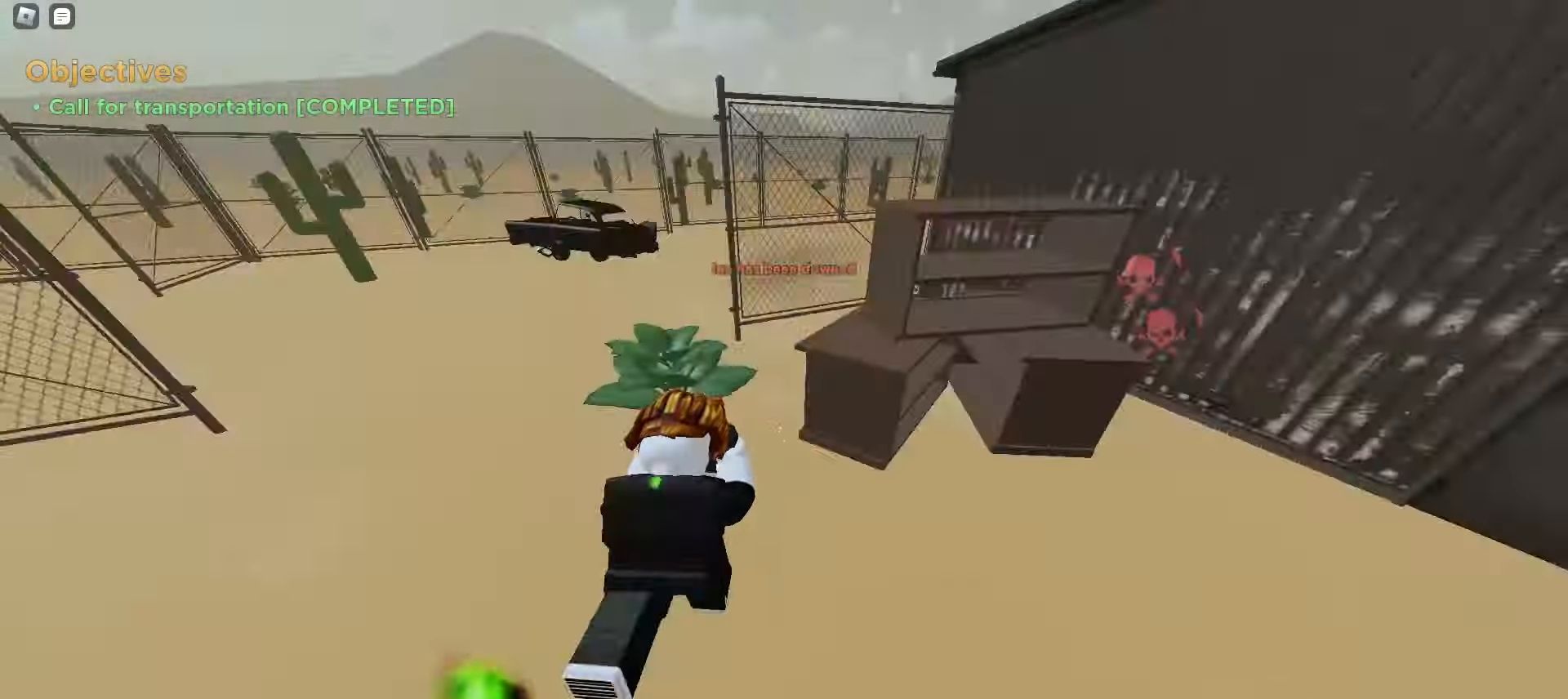
{"keys": ["ctrl", "d", "w"], "mouse": [], "events": [[167, "a", "up"], [167, "d", "down"], [433, "ctrl", "down"]]}
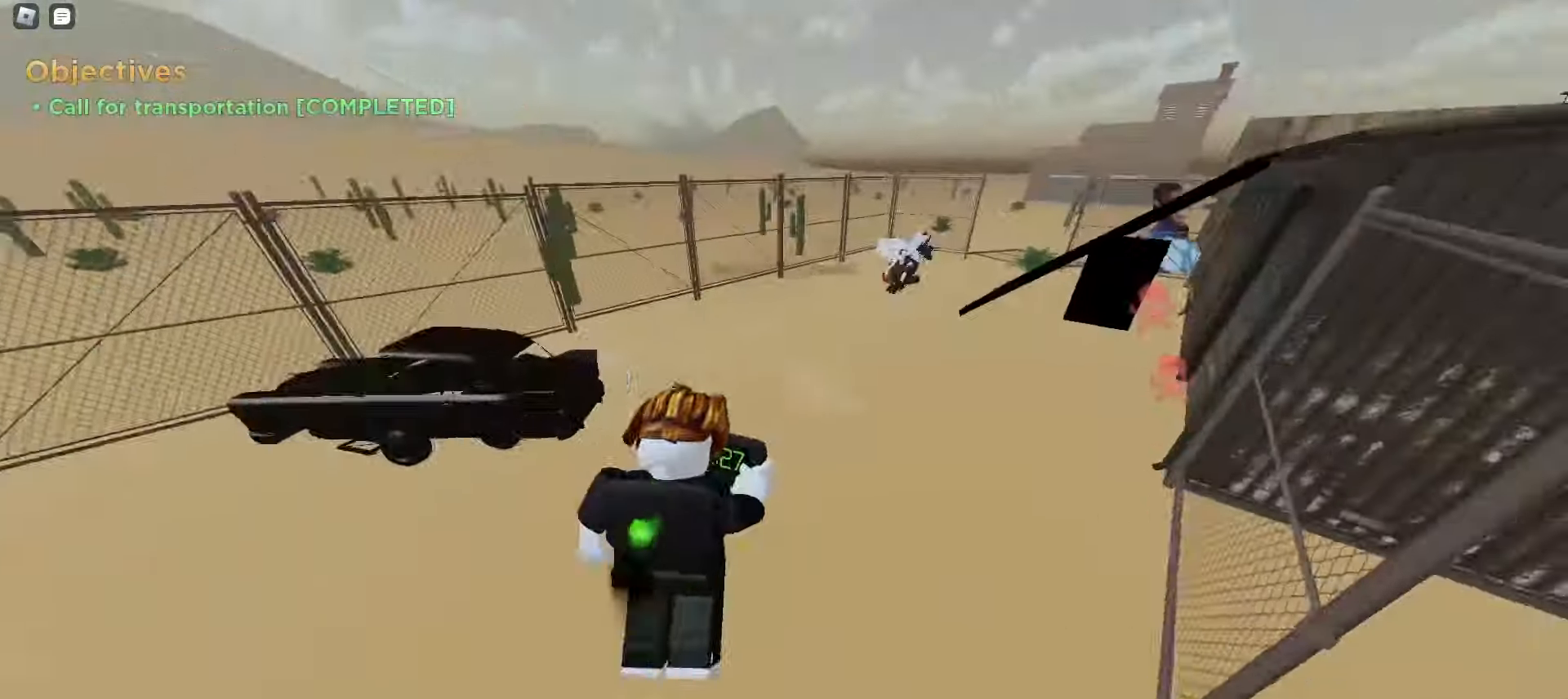
{"keys": ["d", "w"], "mouse": [], "events": [[167, "ctrl", "up"], [183, "d", "up"], [217, "a", "down"], [367, "a", "up"], [383, "d", "down"]]}
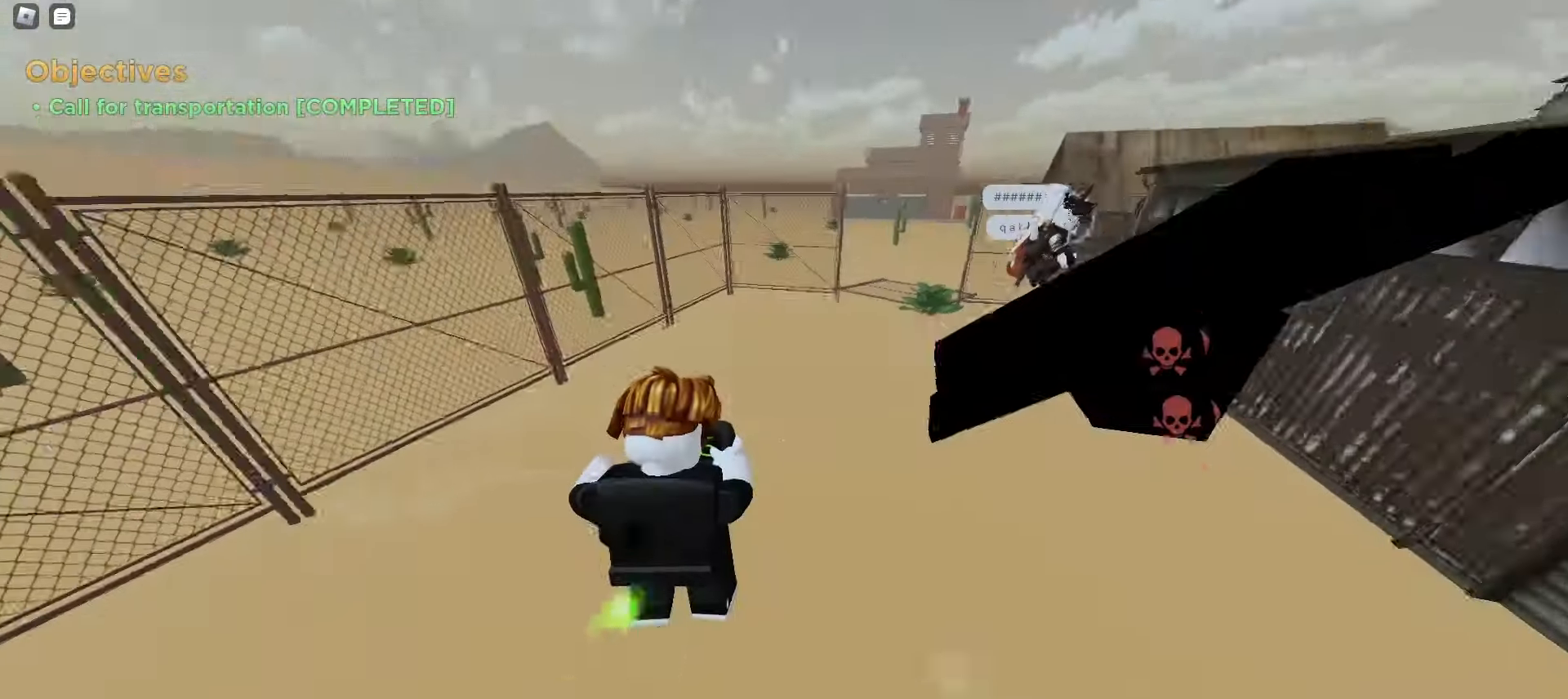
{"keys": ["d", "w"], "mouse": [], "events": []}
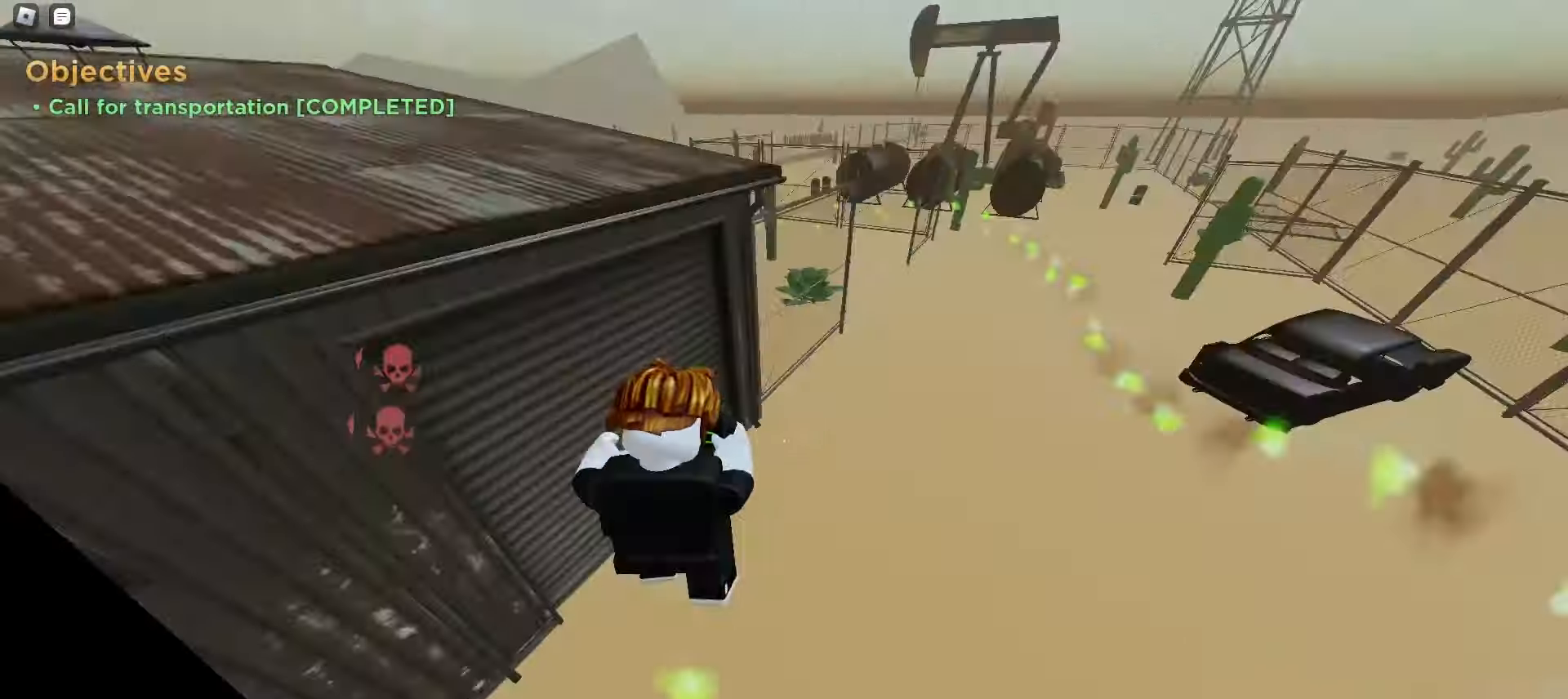
{"keys": ["a", "w"], "mouse": [], "events": [[100, "d", "up"], [133, "a", "down"], [250, "ctrl", "down"], [483, "ctrl", "up"]]}
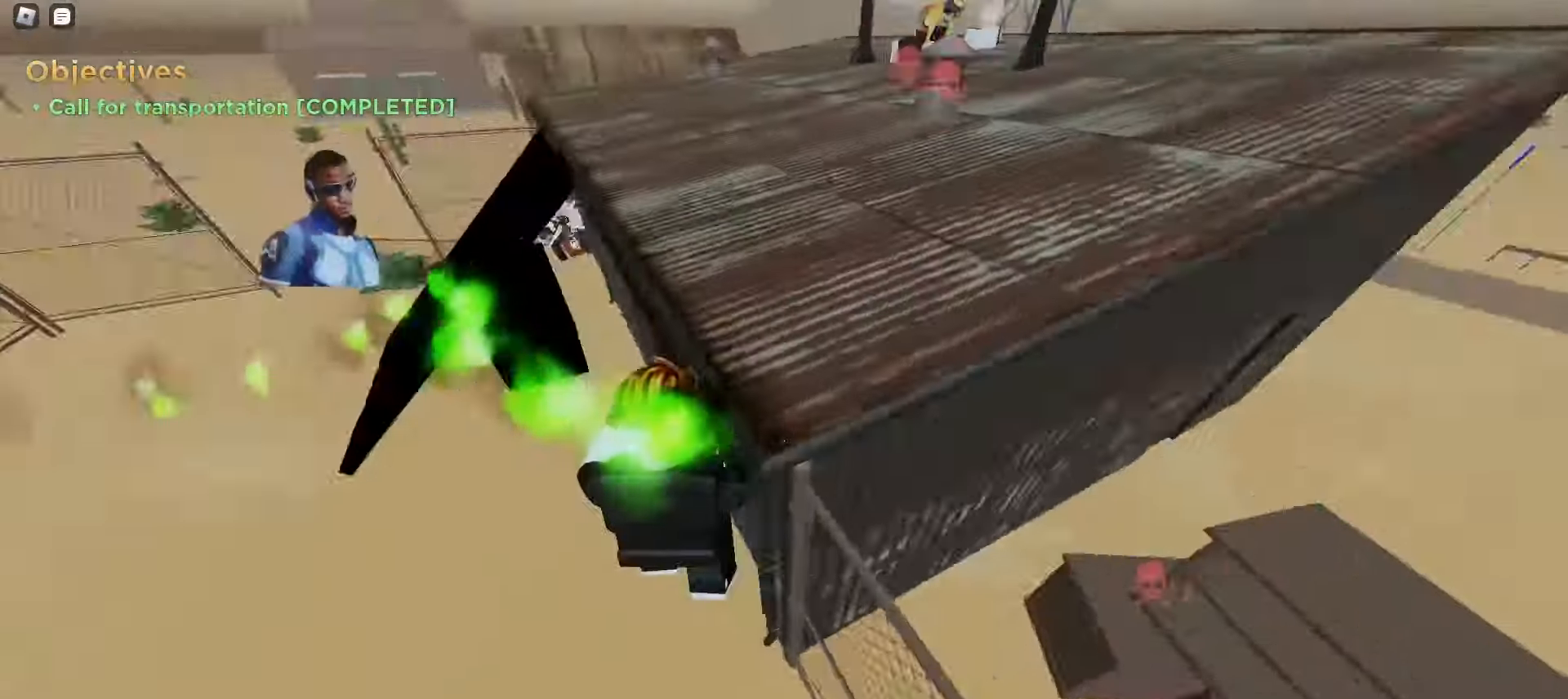
{"keys": ["d", "w"], "mouse": [], "events": [[50, "a", "up"], [67, "d", "down"], [233, "d", "up"], [350, "d", "down"]]}
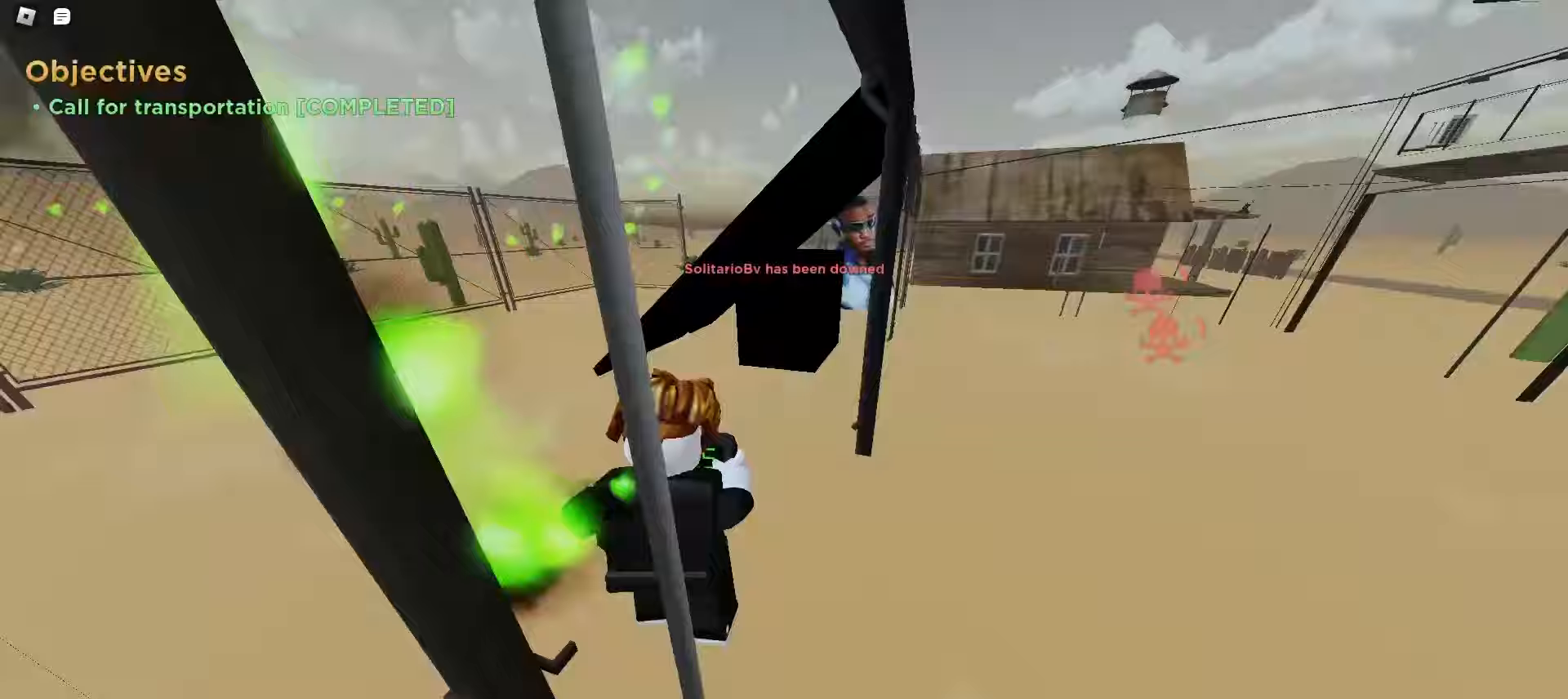
{"keys": ["d", "w"], "mouse": [], "events": [[167, "d", "up"], [283, "d", "down"]]}
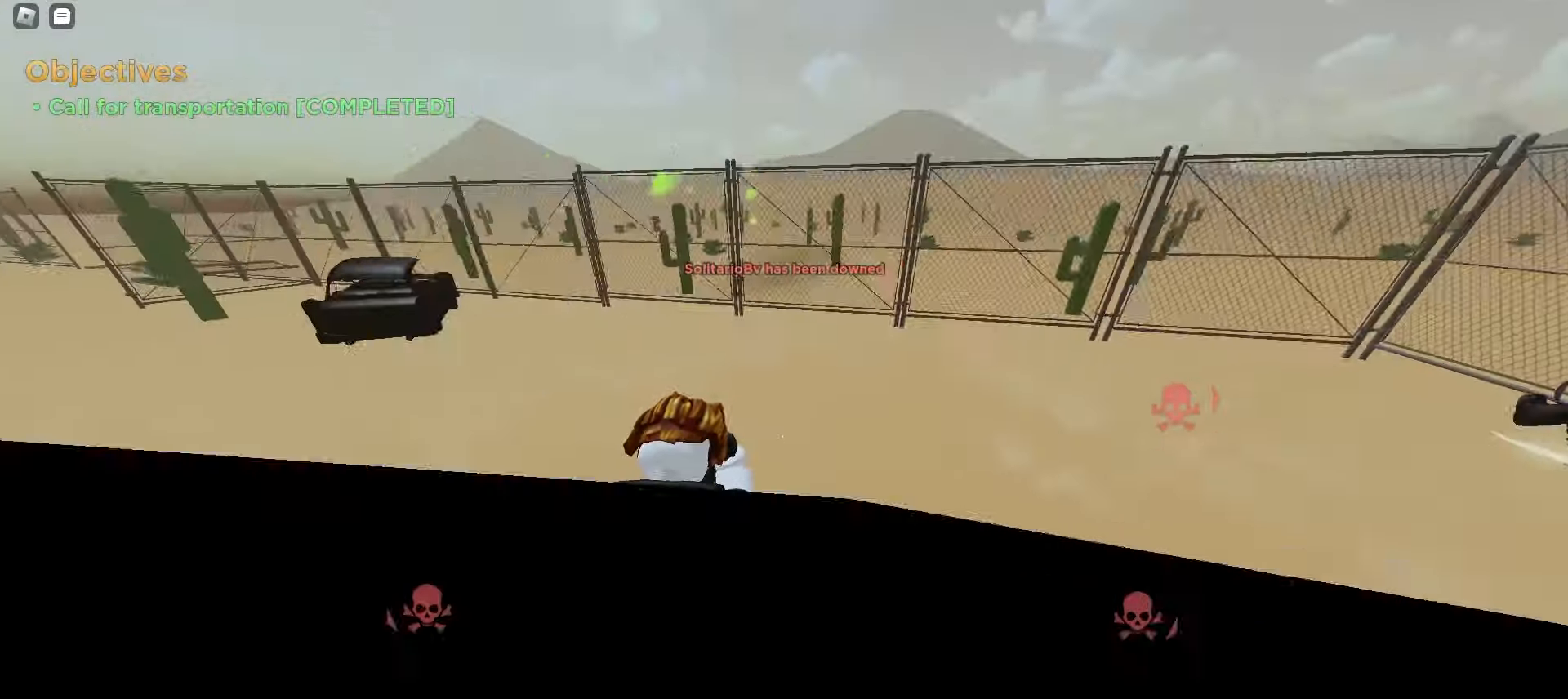
{"keys": ["d", "space", "w"], "mouse": []}
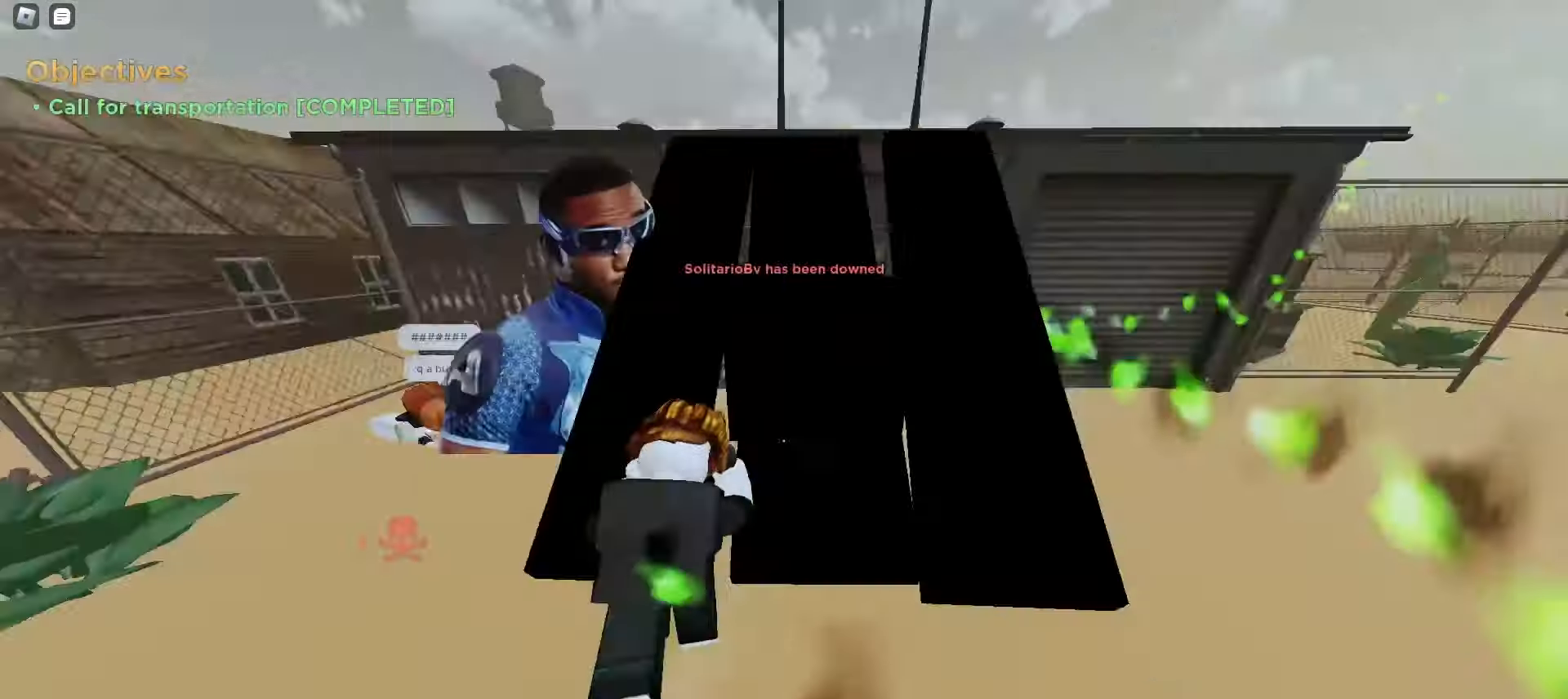
{"keys": ["a", "ctrl", "w"], "mouse": []}
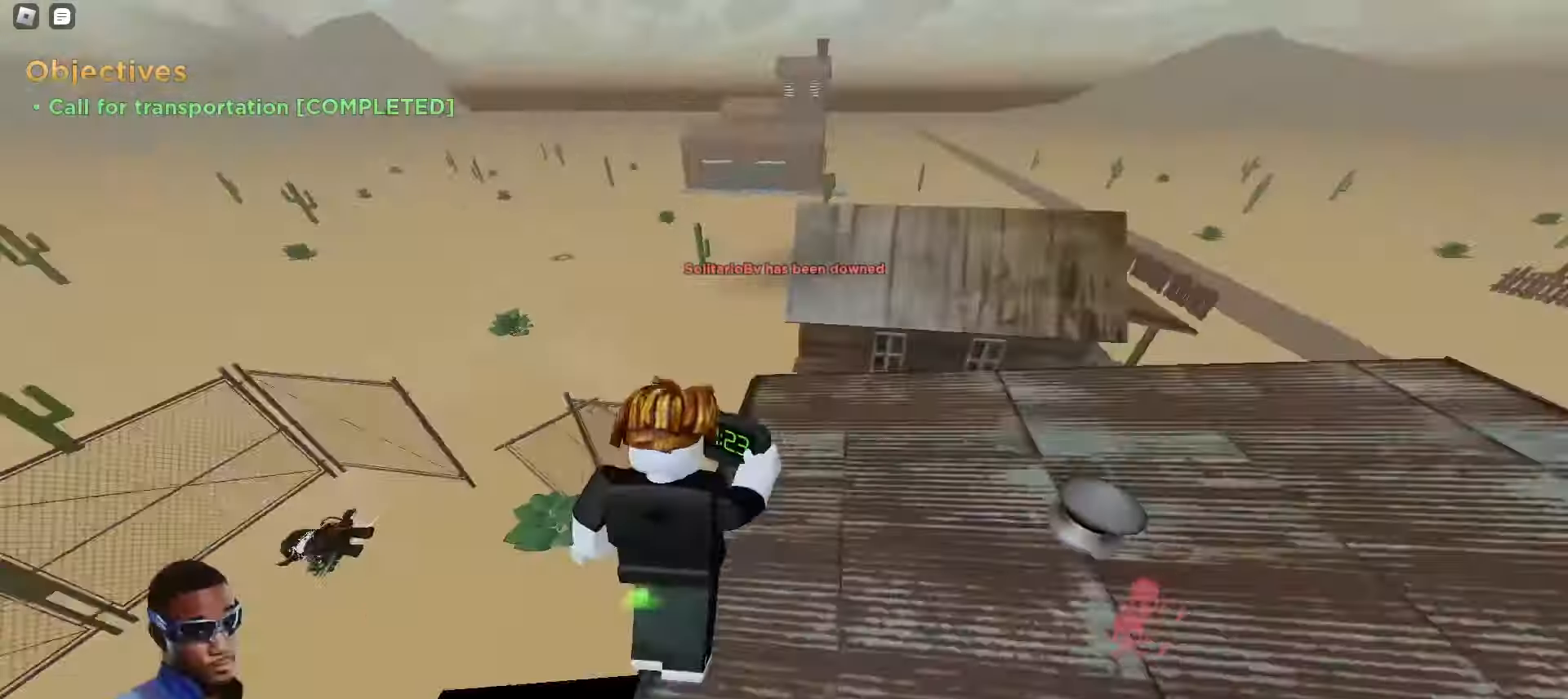
{"keys": ["d", "w"], "mouse": [], "events": [[133, "a", "up"], [133, "d", "down"], [200, "ctrl", "up"]]}
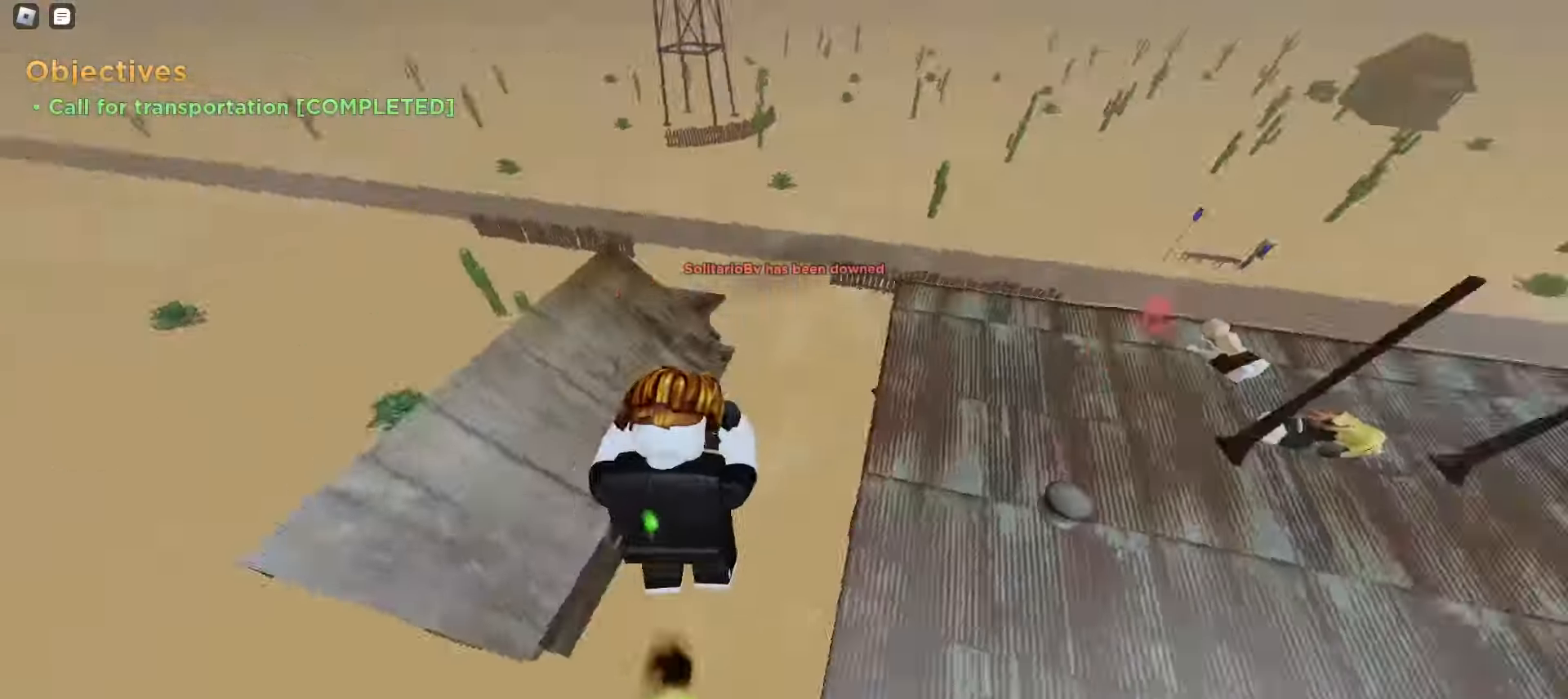
{"keys": ["d", "w"], "mouse": [], "events": []}
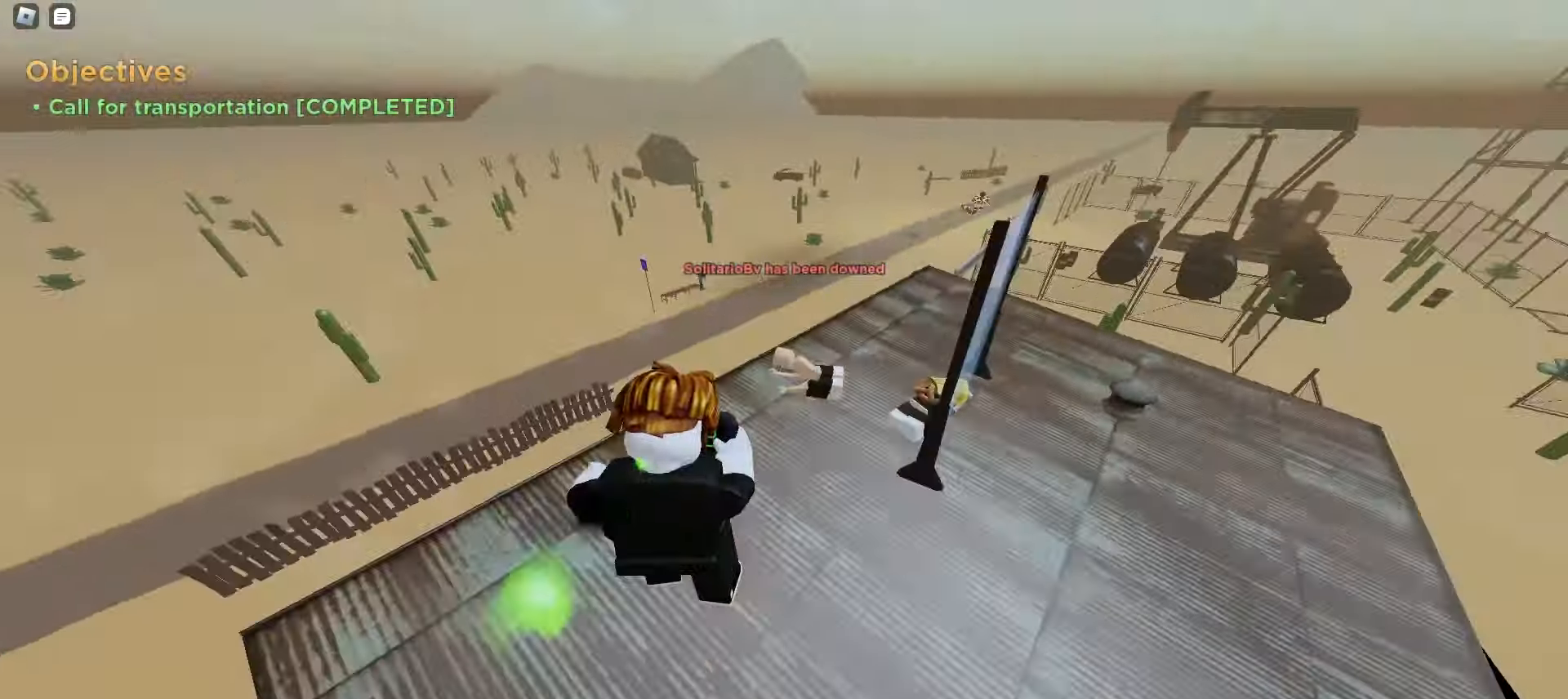
{"keys": ["q", "w"], "mouse": [], "events": [[150, "d", "up"], [367, "e", "down"], [417, "q", "down"], [450, "e", "up"]]}
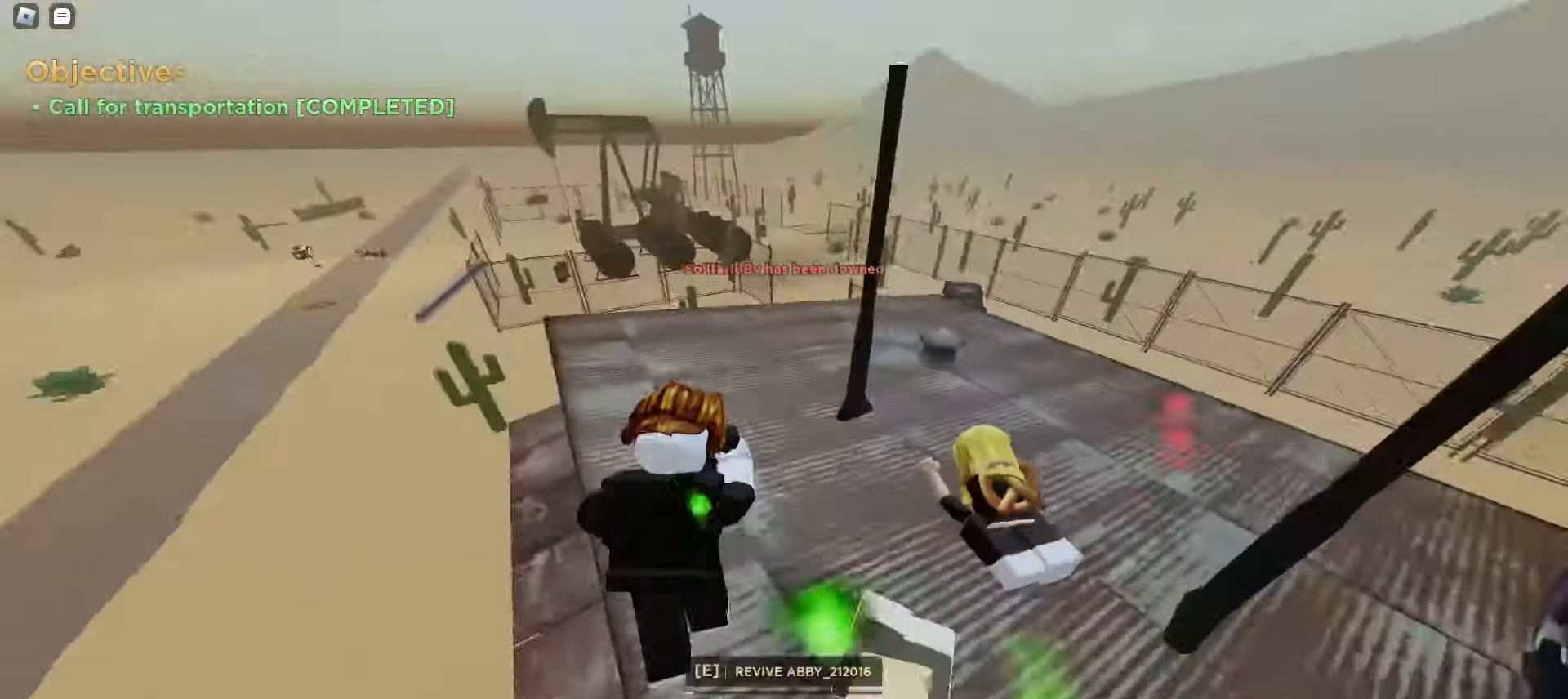
{"keys": ["a", "w"], "mouse": [], "events": [[83, "q", "up"], [300, "d", "down"], [483, "d", "up"], [500, "a", "down"]]}
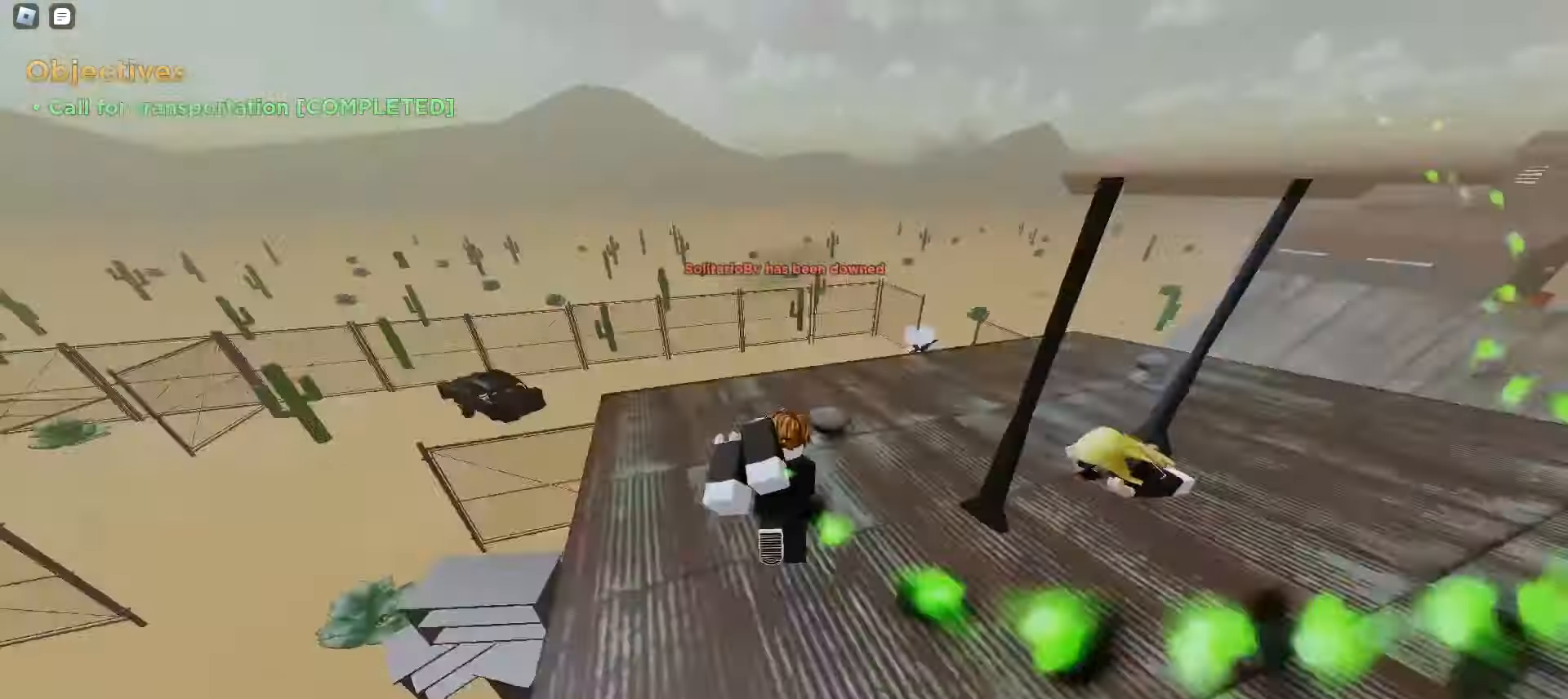
{"keys": ["d", "w"], "mouse": [], "events": [[67, "ctrl", "down"], [83, "ctrl", "up"], [117, "a", "up"], [117, "d", "down"], [233, "a", "down"], [233, "d", "up"], [333, "a", "up"], [333, "d", "down"]]}
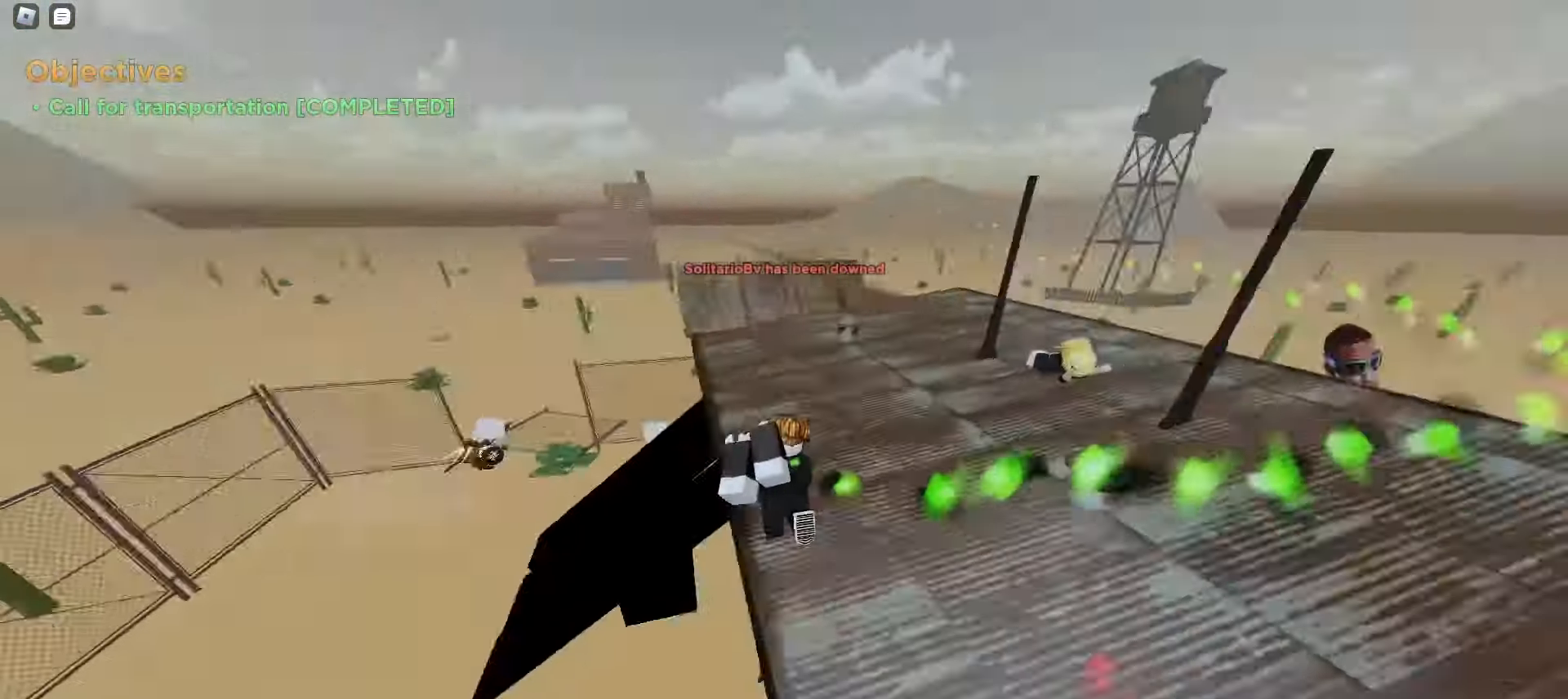
{"keys": ["q", "w"], "mouse": [], "events": [[117, "a", "down"], [133, "d", "up"], [267, "a", "up"], [267, "d", "down"], [367, "d", "up"], [450, "q", "down"]]}
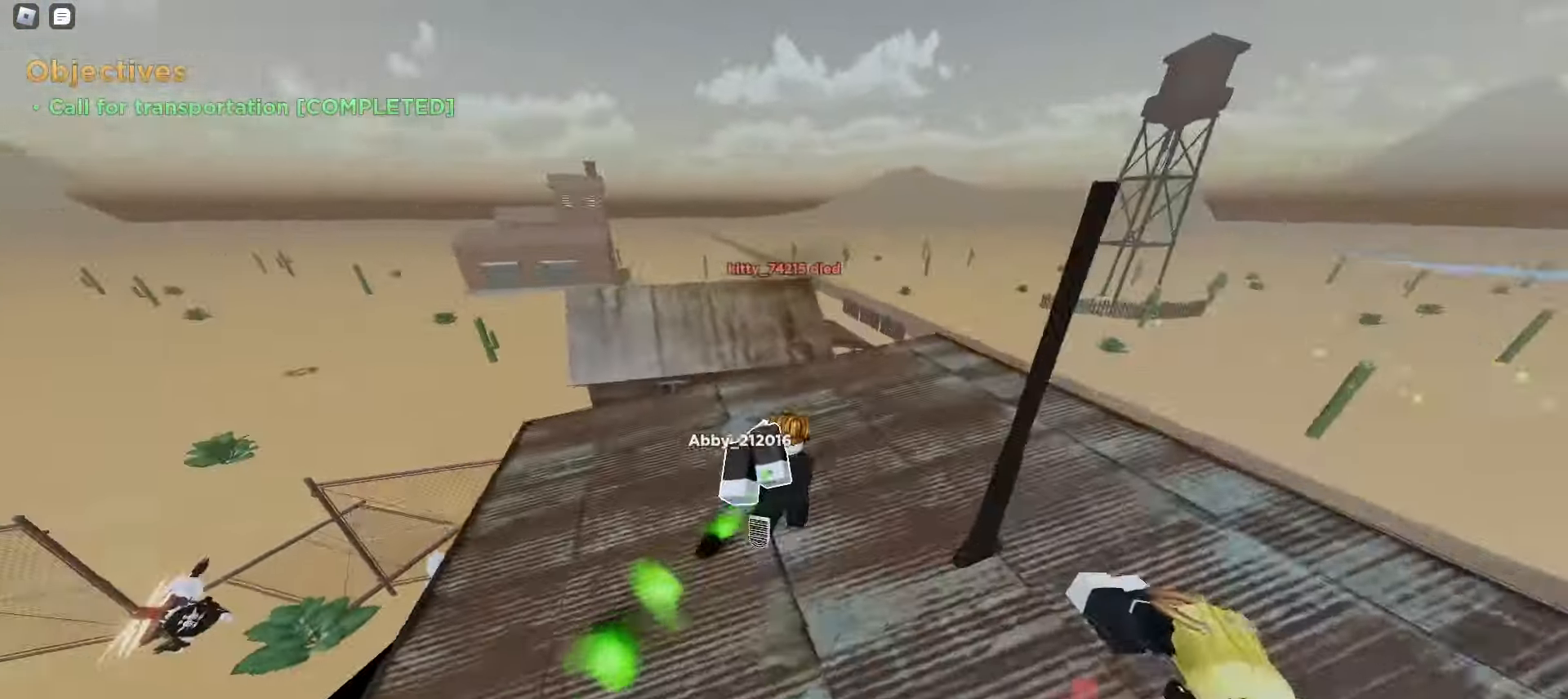
{"keys": ["w"], "mouse": [], "events": [[83, "q", "up"]]}
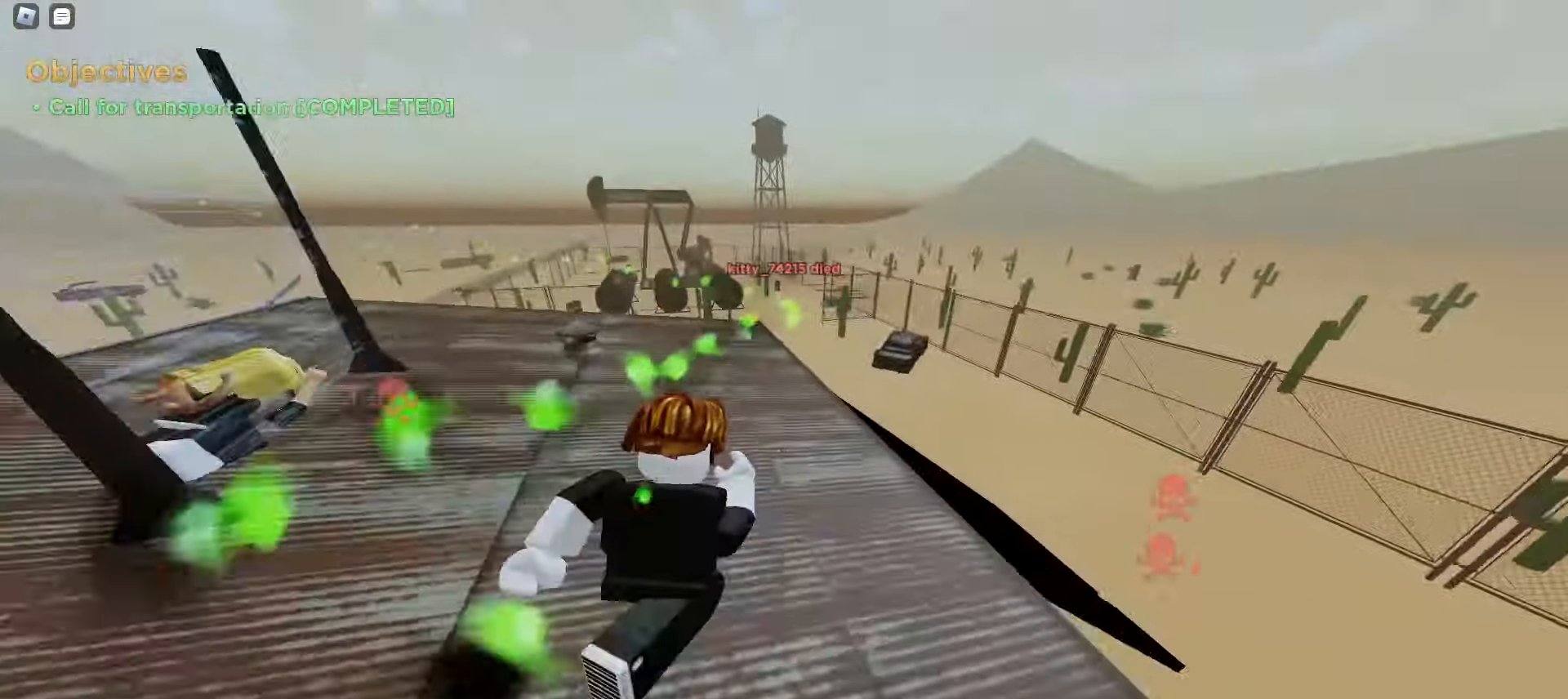
{"keys": ["a", "w"], "mouse": [], "events": [[50, "a", "down"], [167, "e", "down"], [283, "e", "up"], [367, "e", "down"], [483, "e", "up"]]}
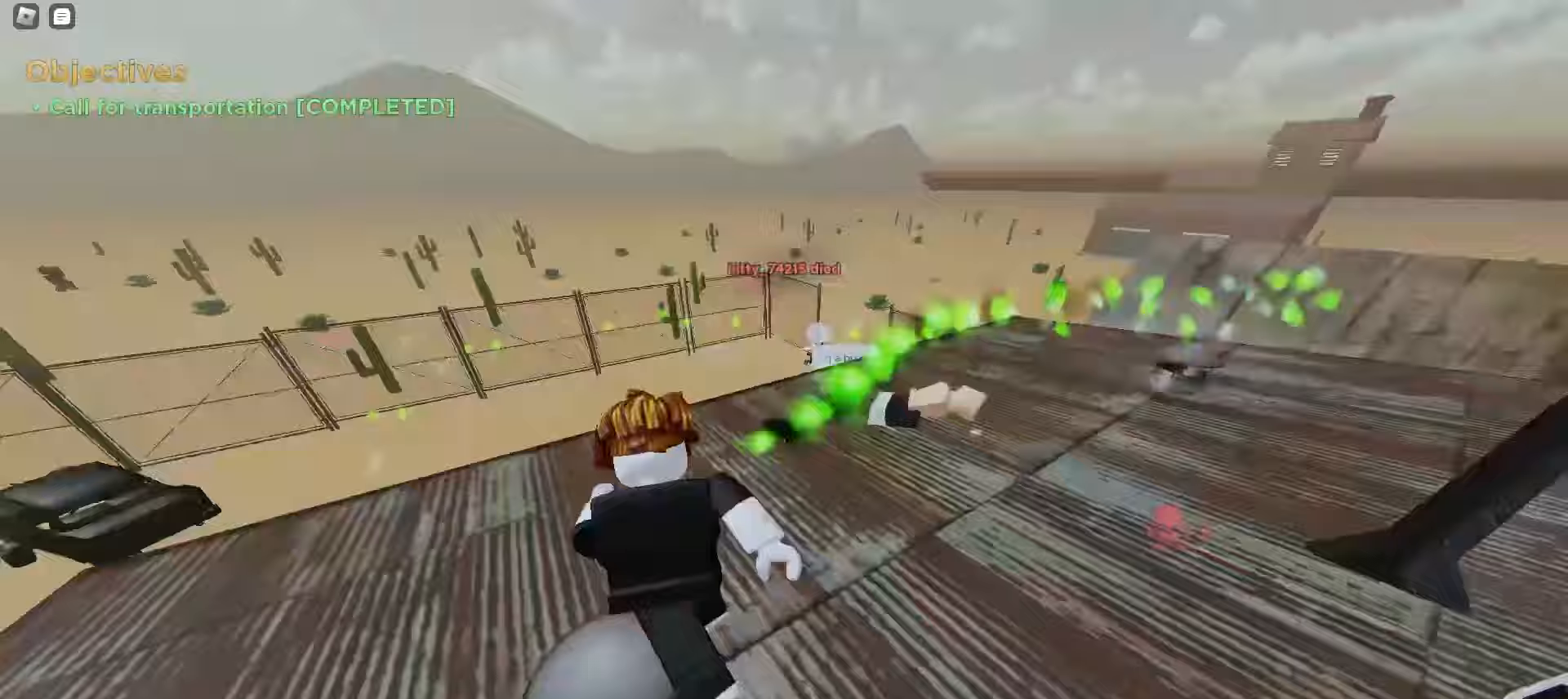
{"keys": ["a", "w"], "mouse": [], "events": [[83, "a", "up"], [200, "d", "down"], [450, "d", "up"], [467, "a", "down"]]}
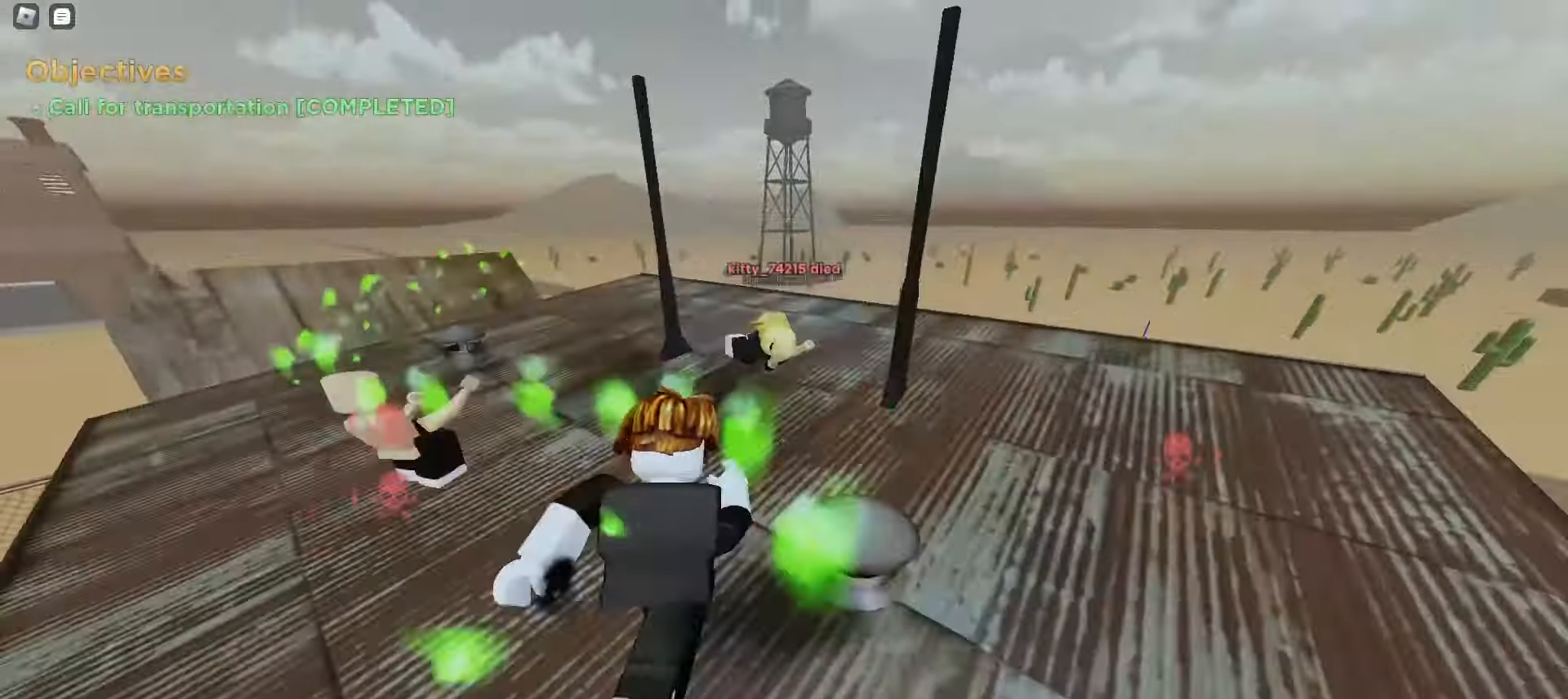
{"keys": ["e", "q", "w"], "mouse": [], "events": [[133, "a", "up"], [267, "d", "down"], [367, "d", "up"], [433, "e", "down"], [500, "q", "down"]]}
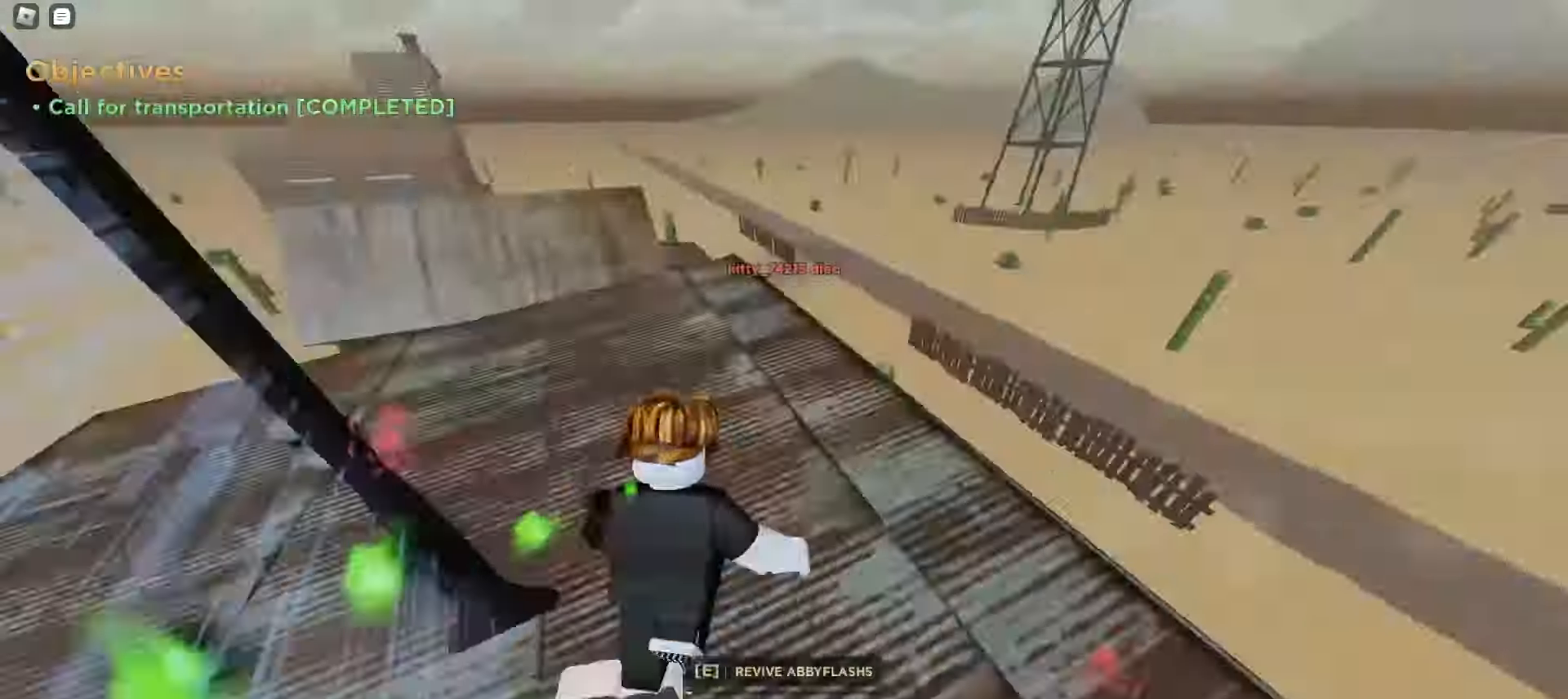
{"keys": ["a", "w"], "mouse": [], "events": [[67, "e", "up"], [183, "q", "up"], [350, "a", "down"]]}
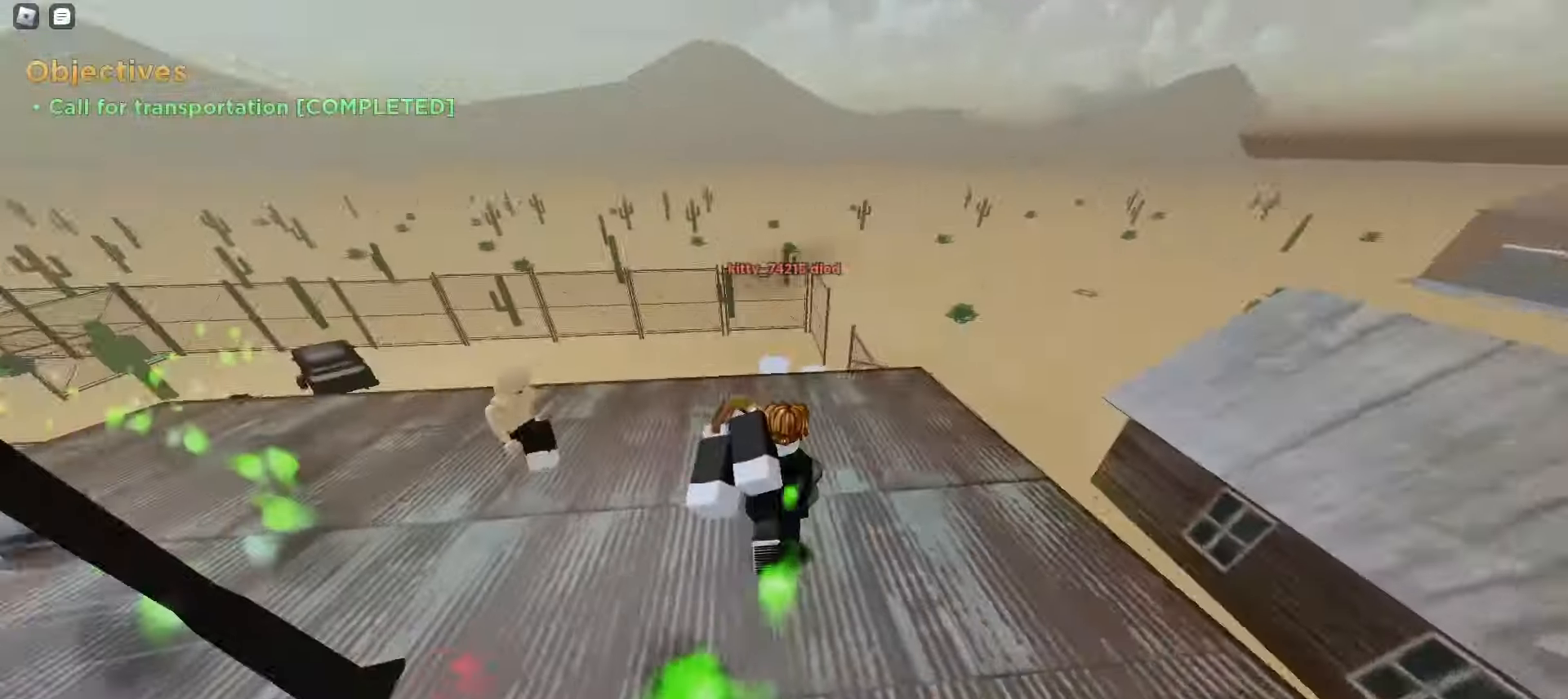
{"keys": ["a", "w"], "mouse": [], "events": [[33, "a", "up"], [33, "d", "down"], [317, "a", "down"], [317, "d", "up"]]}
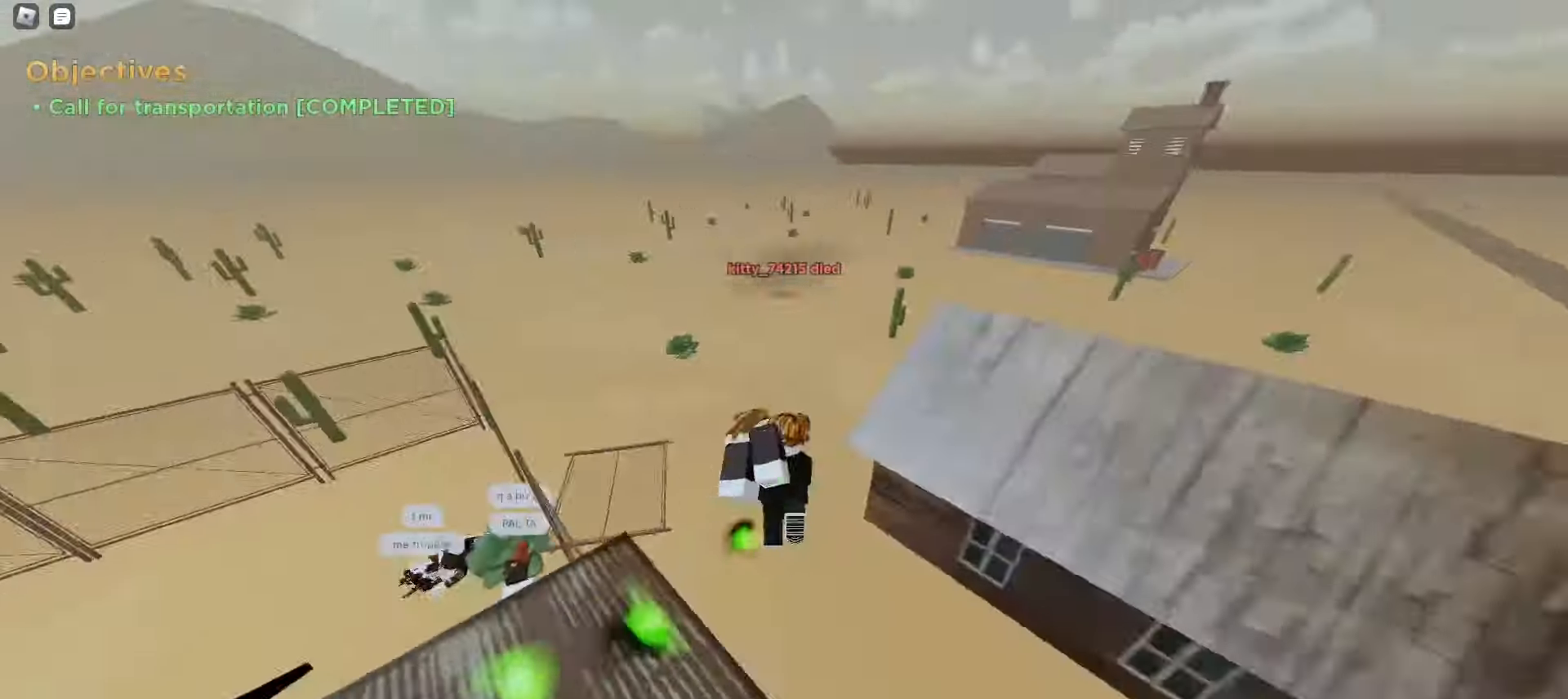
{"keys": ["q", "w"], "mouse": [], "events": [[50, "ctrl", "down"], [283, "a", "up"], [283, "ctrl", "up"], [383, "q", "down"]]}
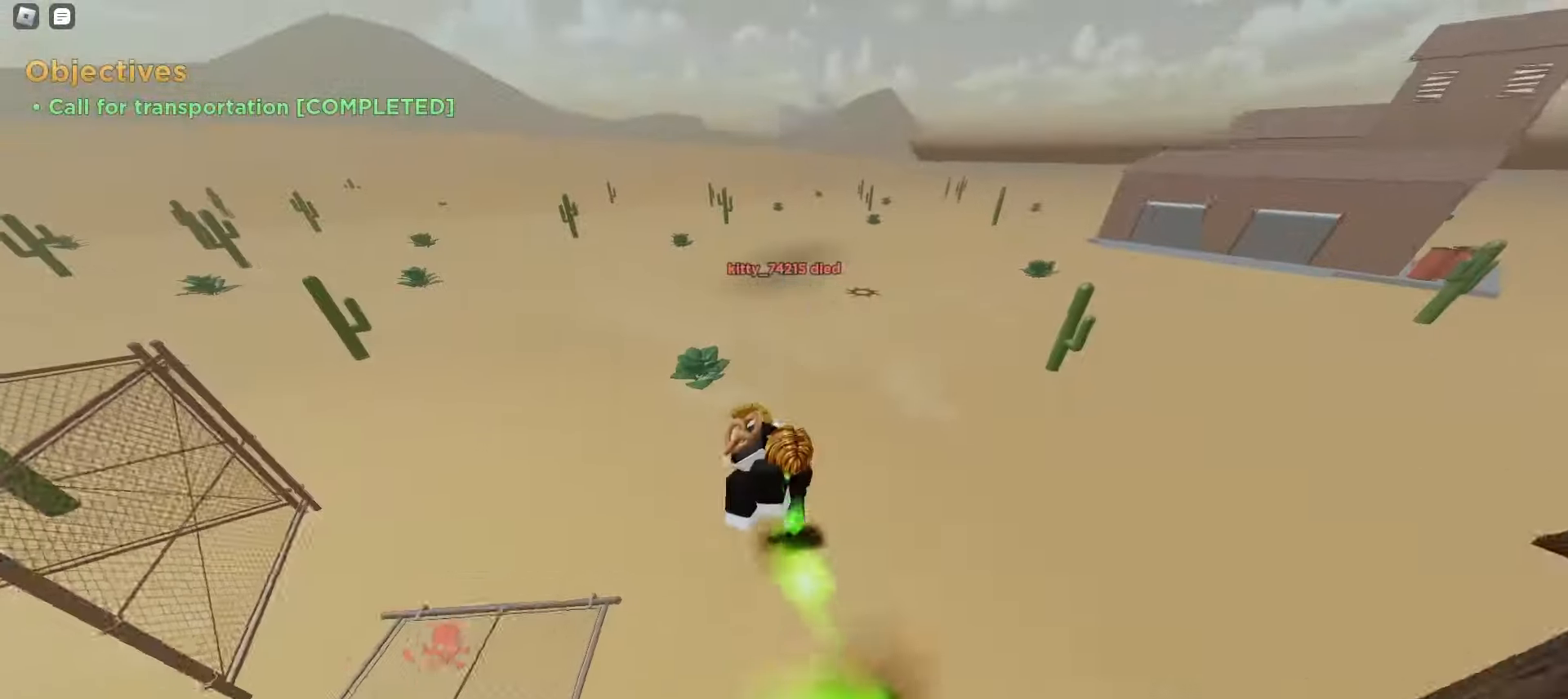
{"keys": ["d", "w"], "mouse": []}
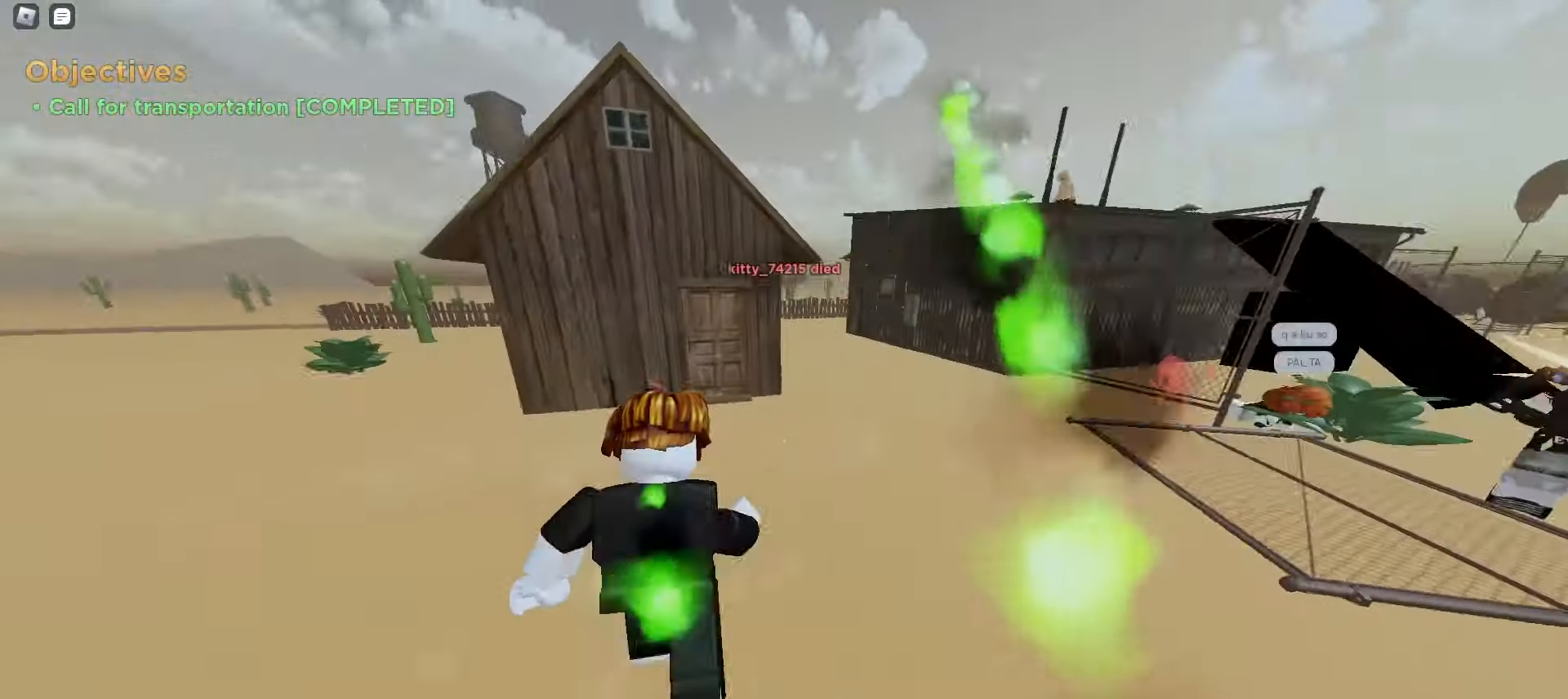
{"keys": ["e", "w"], "mouse": [], "events": [[100, "d", "up"], [200, "a", "down"], [333, "a", "up"], [400, "e", "down"]]}
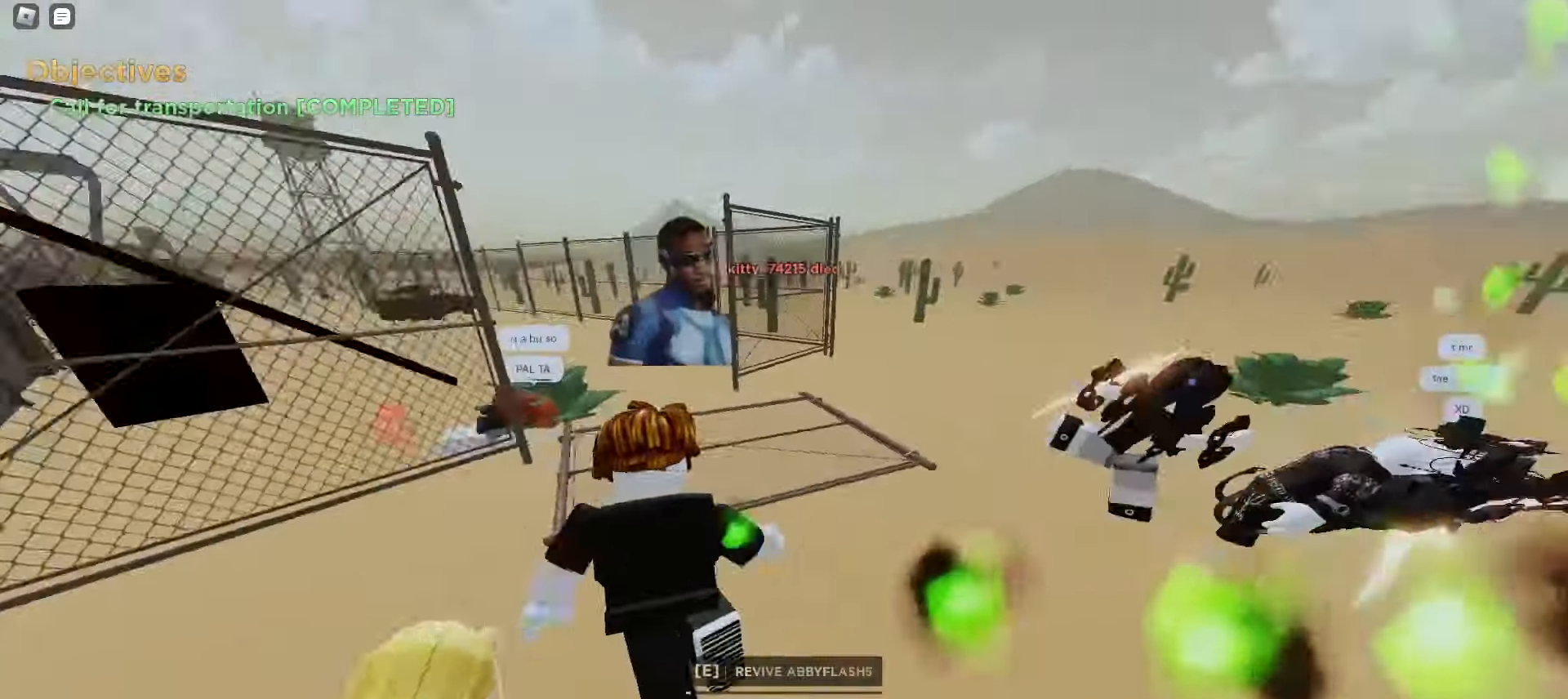
{"keys": ["a", "w"], "mouse": [], "events": [[17, "e", "up"], [83, "e", "down"], [183, "e", "up"], [250, "a", "down"], [417, "a", "up"], [433, "d", "down"], [500, "a", "down"], [500, "d", "up"]]}
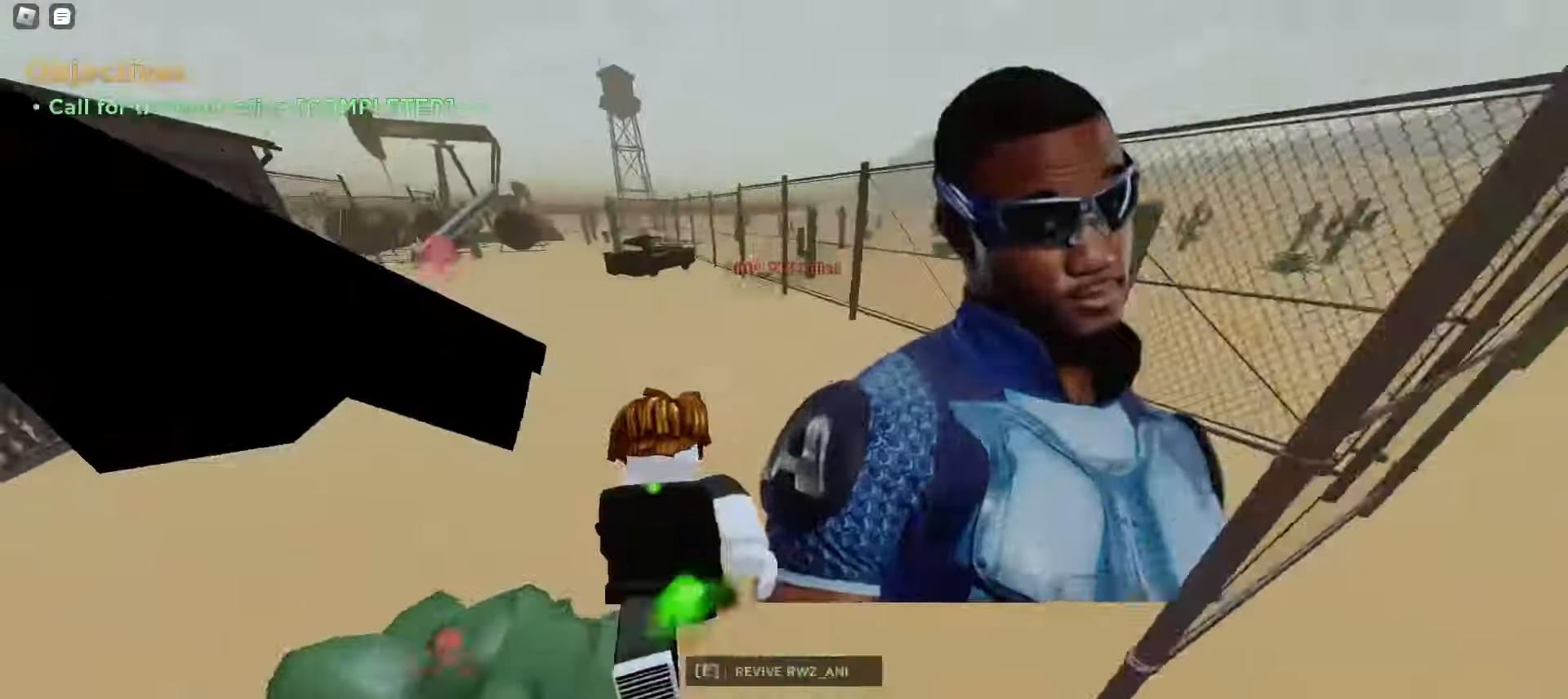
{"keys": ["a", "w"], "mouse": []}
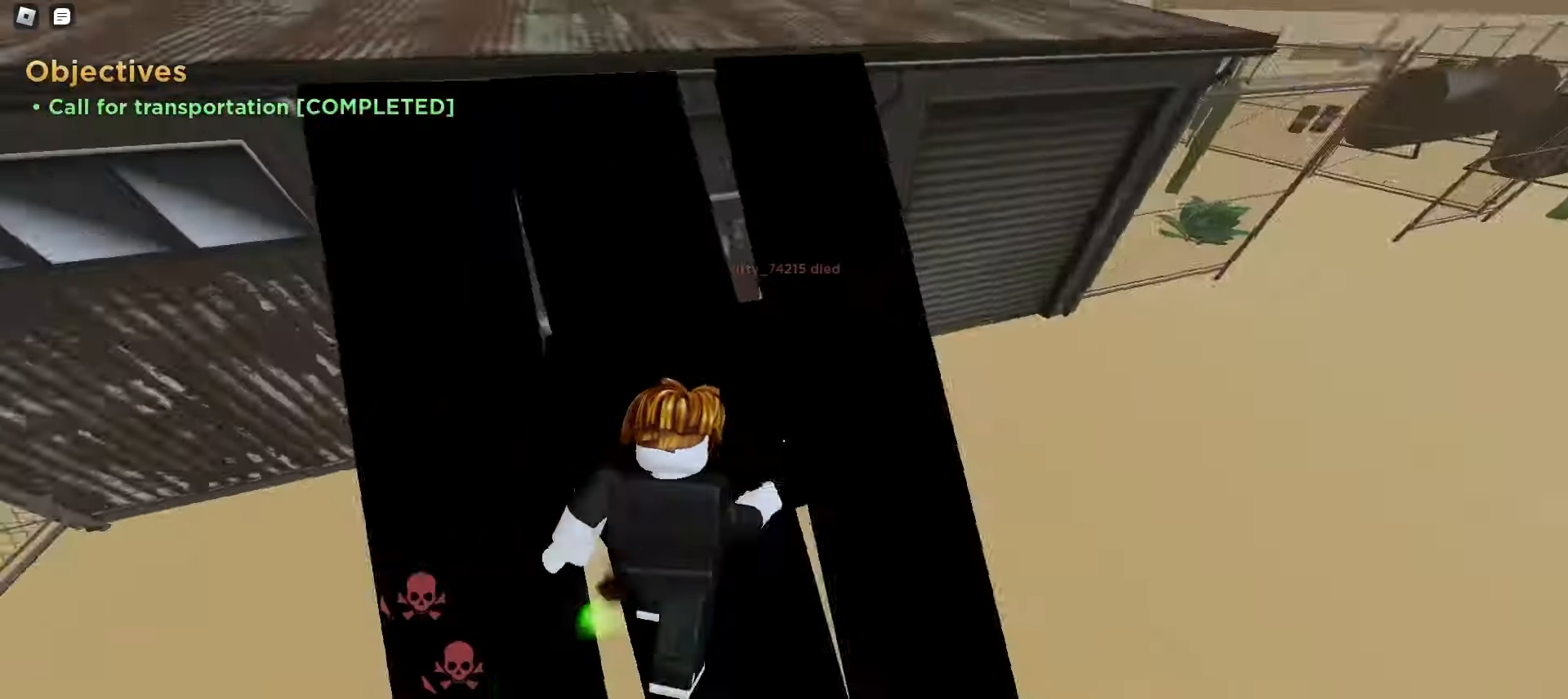
{"keys": ["a", "w"], "mouse": [], "events": [[283, "ctrl", "down"], [500, "ctrl", "up"]]}
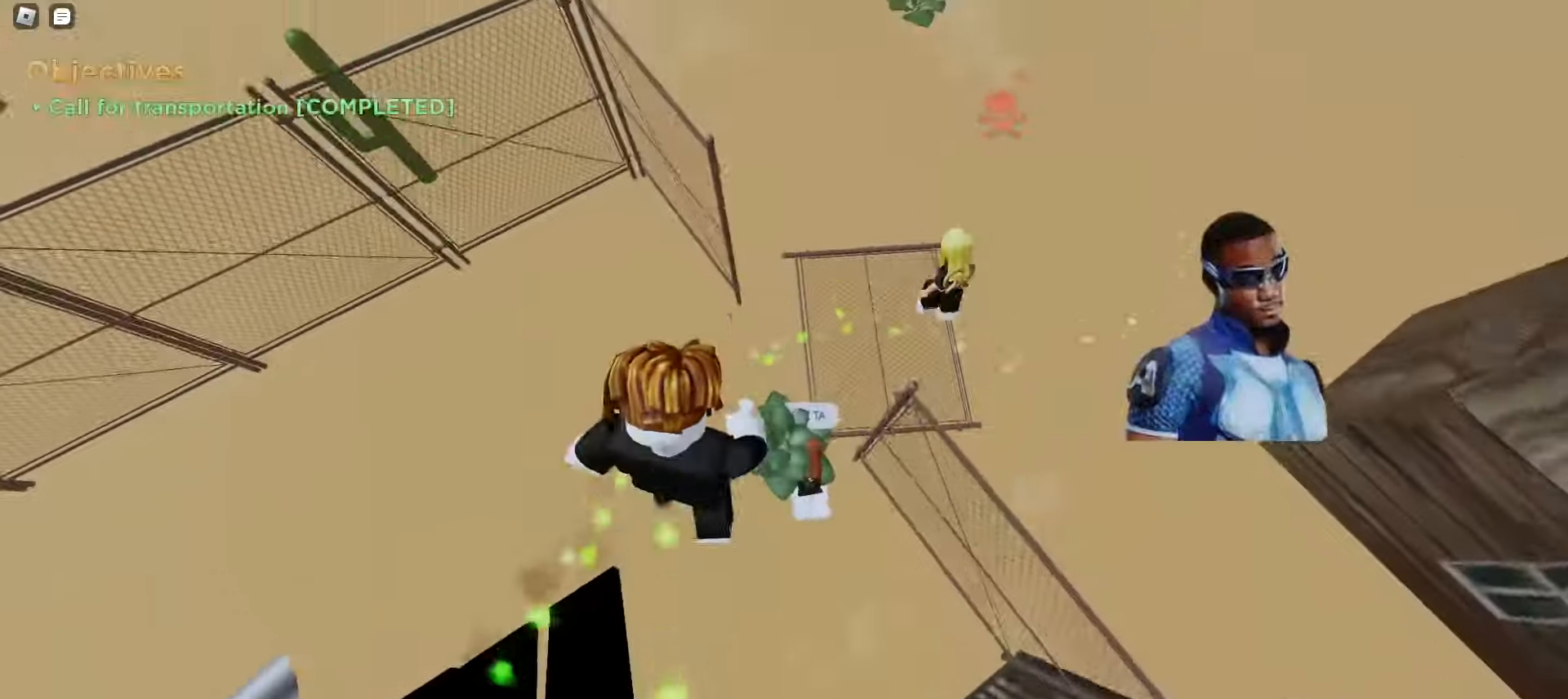
{"keys": ["d", "w"], "mouse": [], "events": [[167, "a", "up"], [183, "d", "down"]]}